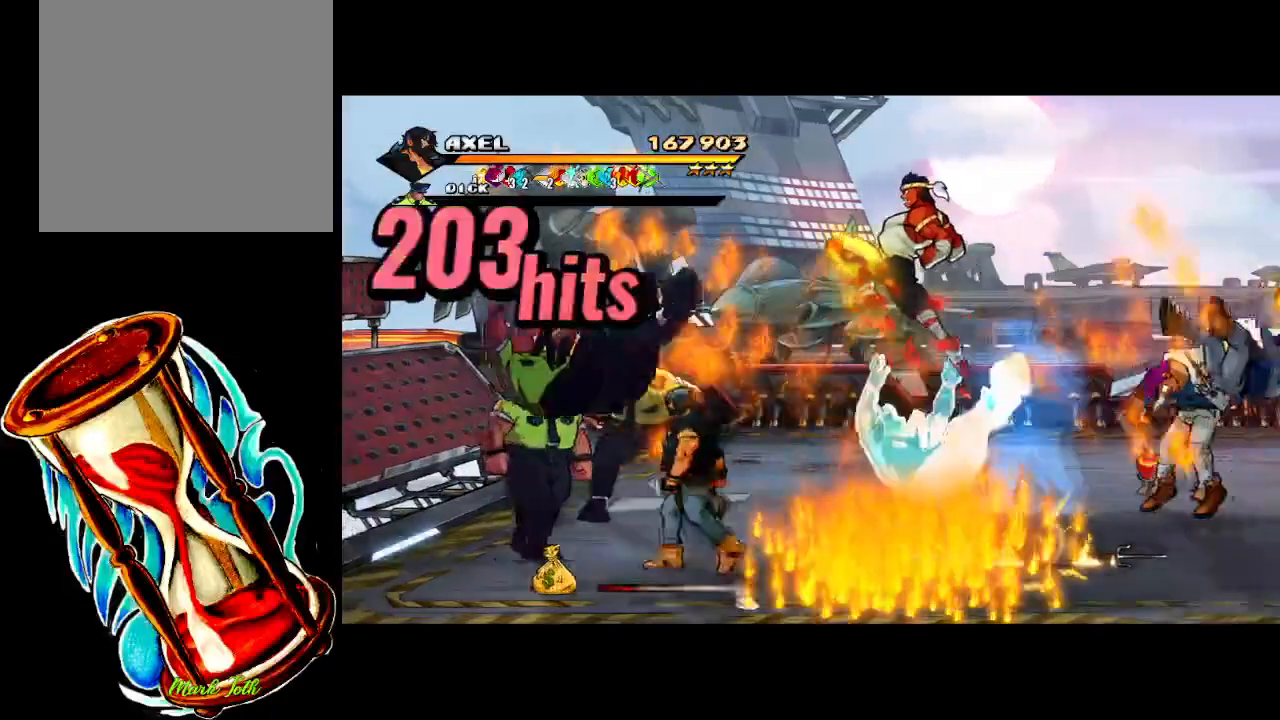
Gameplay with a controller (Xbox layout); each line is a JSON object with the inputs held at the frame after it. "events" lists button and stick changes between this image and that frame as [ms after this image, input, new state], when the widget could be followed in between. Not read: left_stick right_stick.
{"buttons": [], "events": [[17, "X", "down"], [167, "X", "up"], [250, "X", "down"], [400, "X", "up"], [433, "DPAD_LEFT", "up"]]}
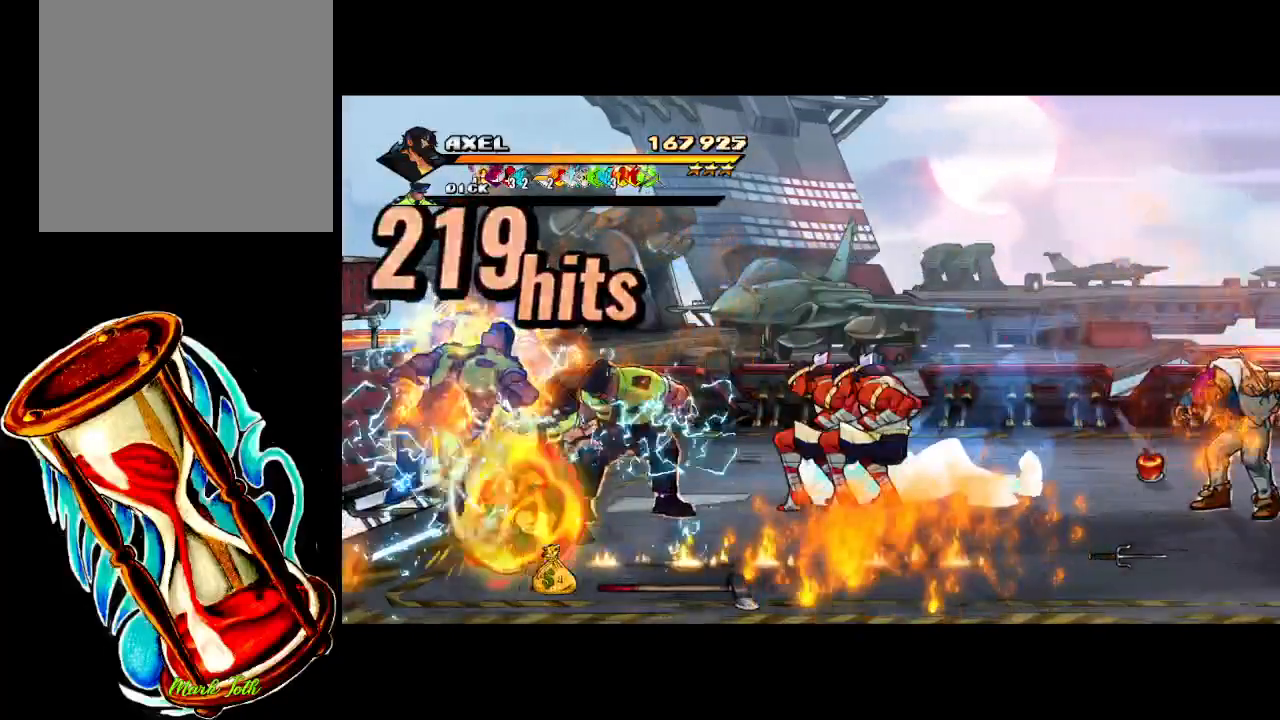
{"buttons": ["DPAD_UP", "DPAD_RIGHT"], "events": [[200, "DPAD_RIGHT", "down"], [317, "DPAD_RIGHT", "up"], [367, "DPAD_RIGHT", "down"], [367, "DPAD_UP", "down"]]}
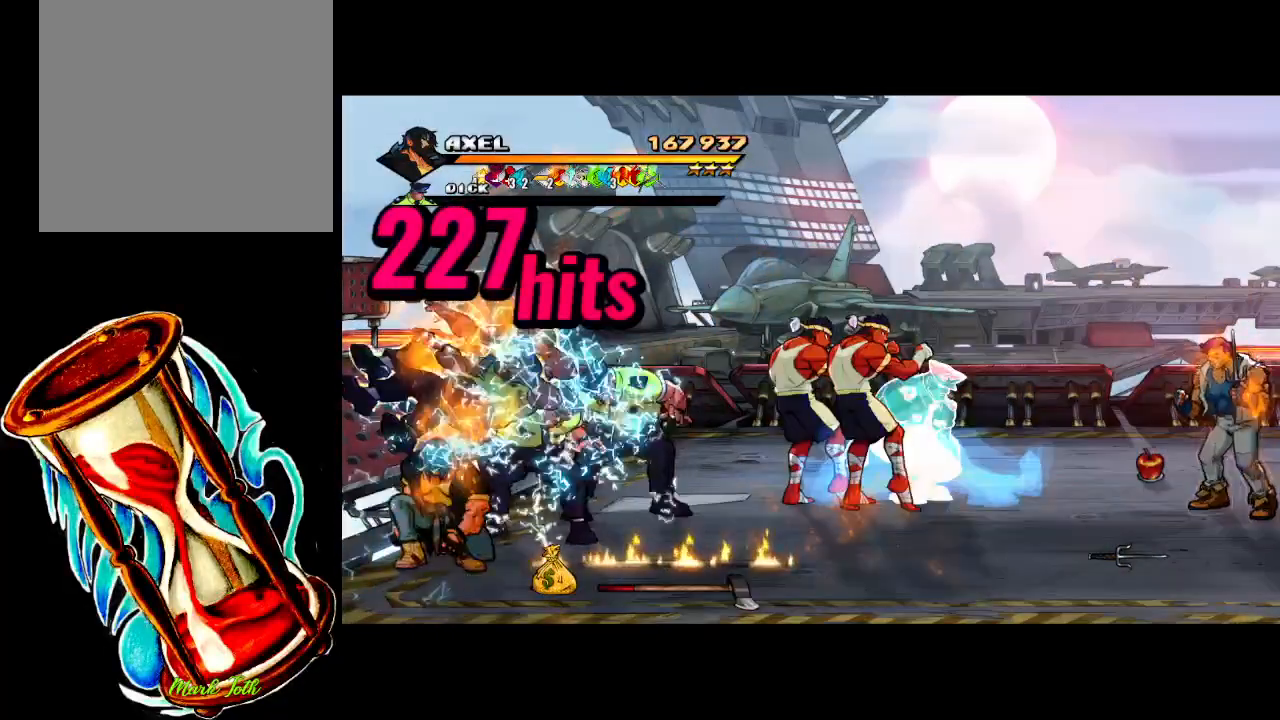
{"buttons": ["X", "DPAD_RIGHT"], "events": [[300, "X", "down"], [367, "DPAD_UP", "up"], [383, "DPAD_RIGHT", "up"], [450, "X", "up"], [467, "DPAD_RIGHT", "down"], [483, "X", "down"]]}
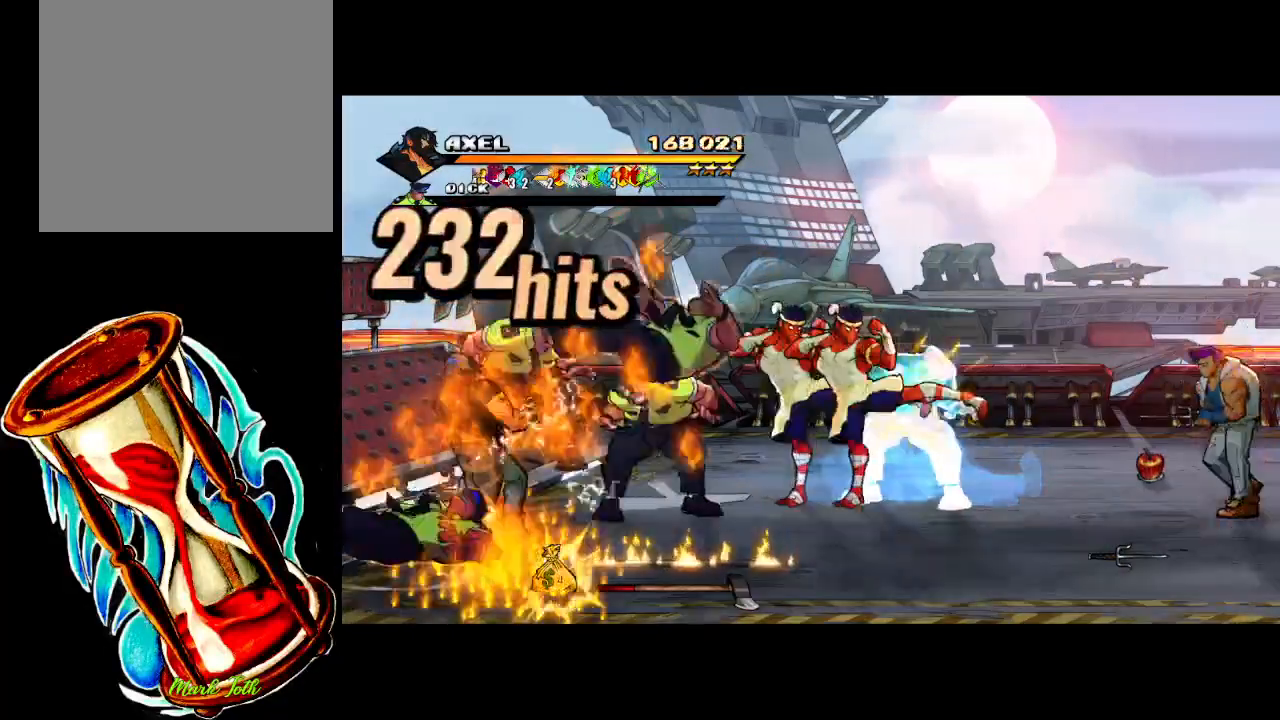
{"buttons": ["DPAD_RIGHT"], "events": [[83, "DPAD_RIGHT", "up"], [100, "X", "up"], [117, "DPAD_RIGHT", "down"], [183, "X", "down"], [233, "DPAD_RIGHT", "up"], [267, "DPAD_RIGHT", "down"], [300, "X", "up"], [383, "DPAD_RIGHT", "up"], [400, "X", "down"], [433, "DPAD_RIGHT", "down"], [483, "X", "up"]]}
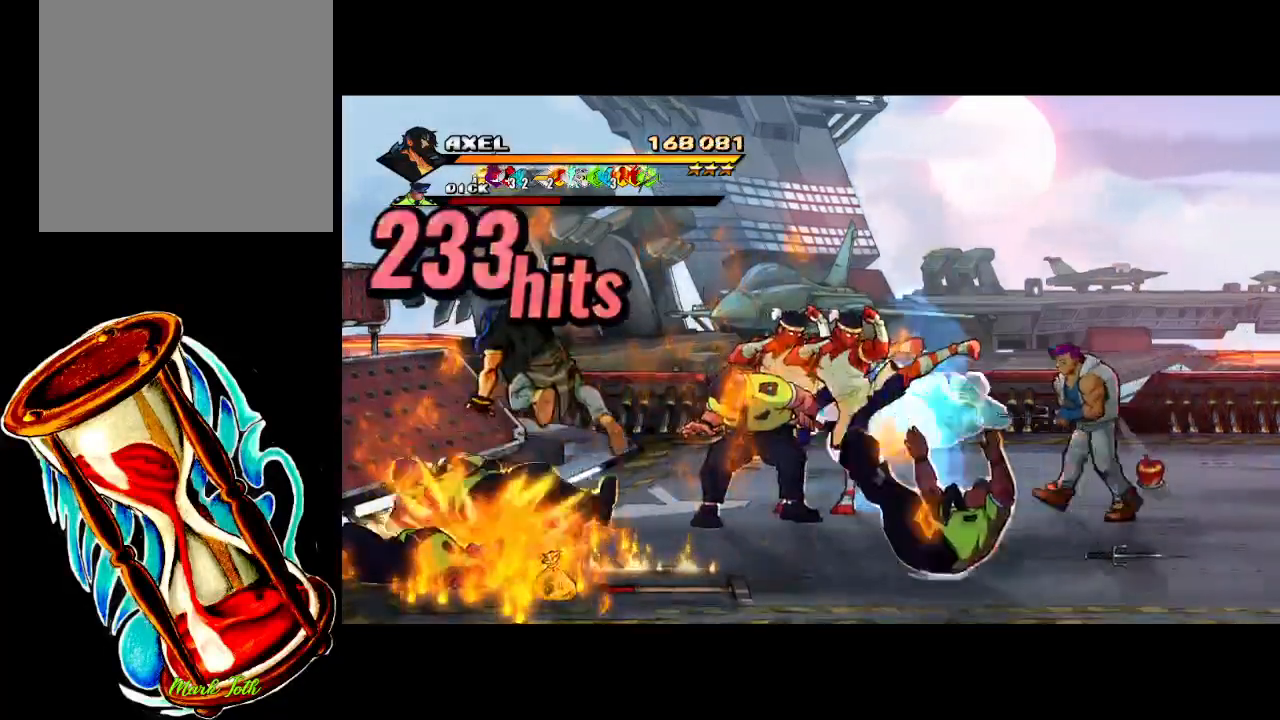
{"buttons": [], "events": [[117, "DPAD_RIGHT", "up"], [217, "DPAD_RIGHT", "down"], [467, "DPAD_RIGHT", "up"]]}
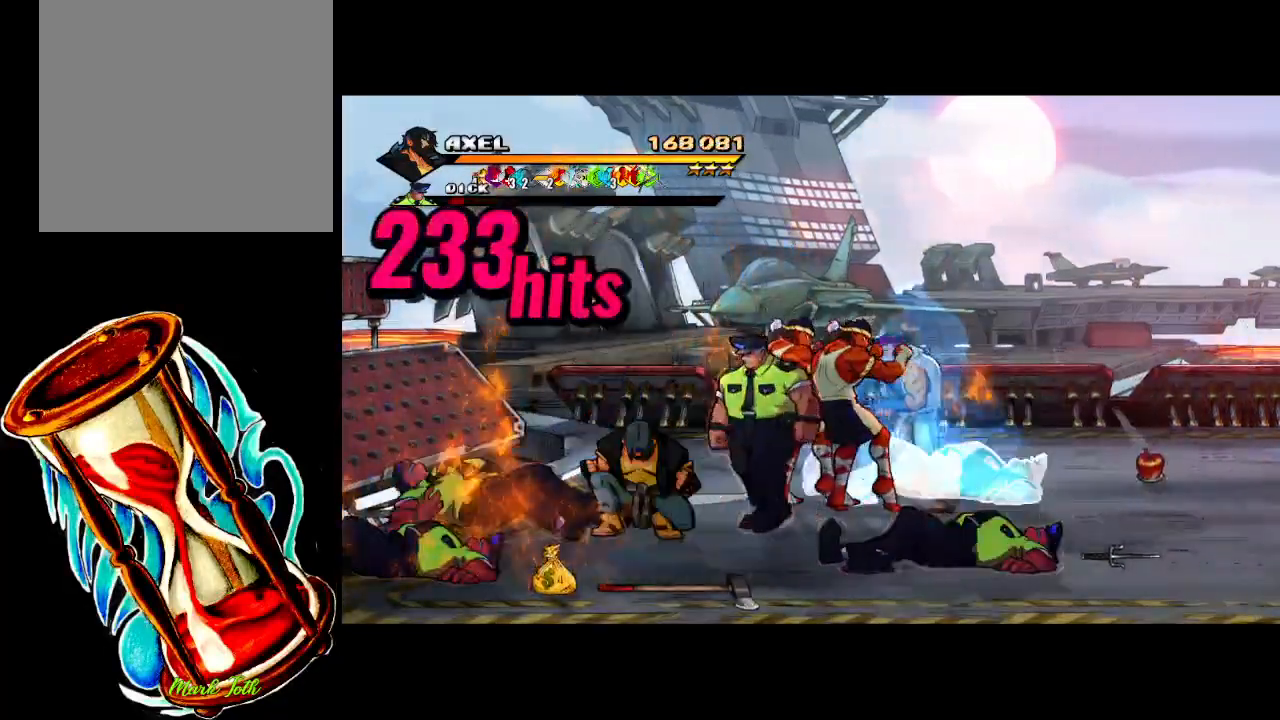
{"buttons": ["X", "DPAD_RIGHT"], "events": [[50, "DPAD_RIGHT", "down"], [117, "DPAD_RIGHT", "up"], [167, "DPAD_RIGHT", "down"], [183, "X", "down"], [283, "X", "up"], [350, "X", "down"]]}
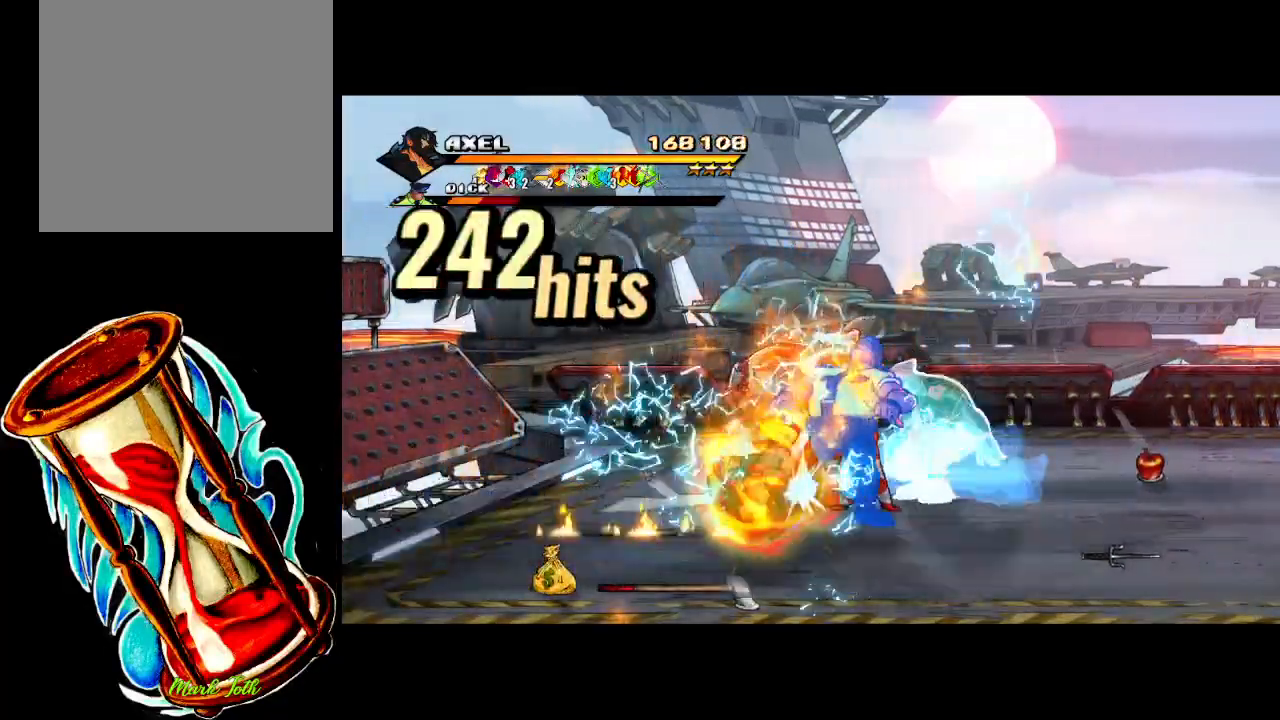
{"buttons": ["X"], "events": [[167, "DPAD_RIGHT", "up"], [183, "X", "up"], [233, "DPAD_RIGHT", "down"], [350, "DPAD_RIGHT", "up"], [400, "DPAD_RIGHT", "down"], [450, "X", "down"], [500, "DPAD_RIGHT", "up"]]}
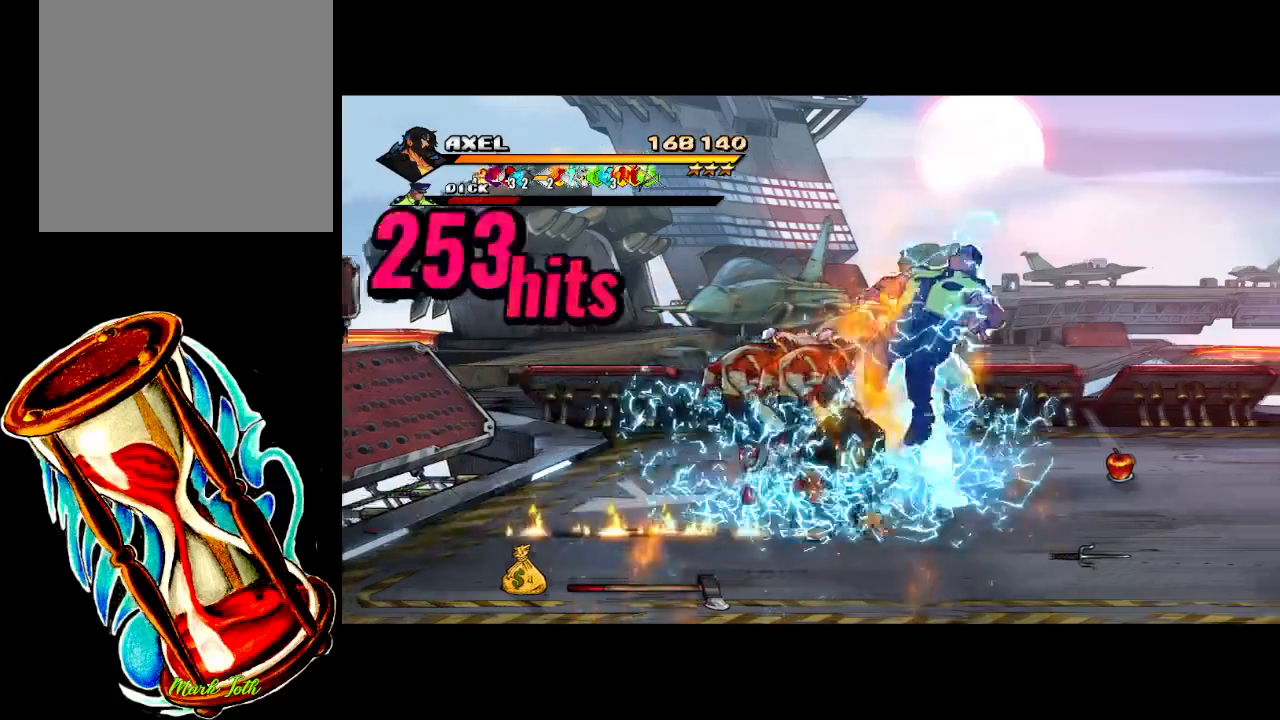
{"buttons": [], "events": [[67, "DPAD_RIGHT", "down"], [67, "X", "up"], [133, "X", "down"], [250, "X", "up"], [333, "X", "down"], [450, "DPAD_RIGHT", "up"], [483, "X", "up"]]}
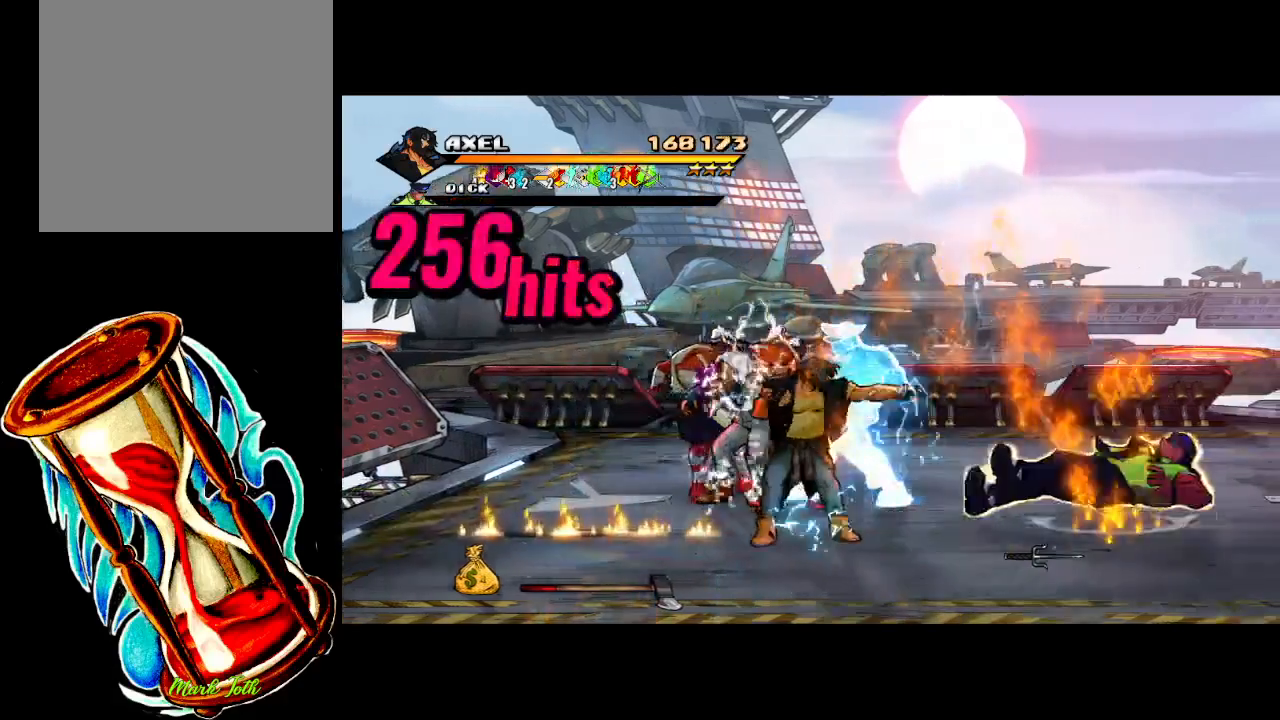
{"buttons": ["X"], "events": [[183, "DPAD_LEFT", "down"], [300, "DPAD_LEFT", "up"], [300, "X", "down"], [333, "DPAD_LEFT", "down"], [417, "X", "up"], [450, "DPAD_LEFT", "up"], [483, "X", "down"]]}
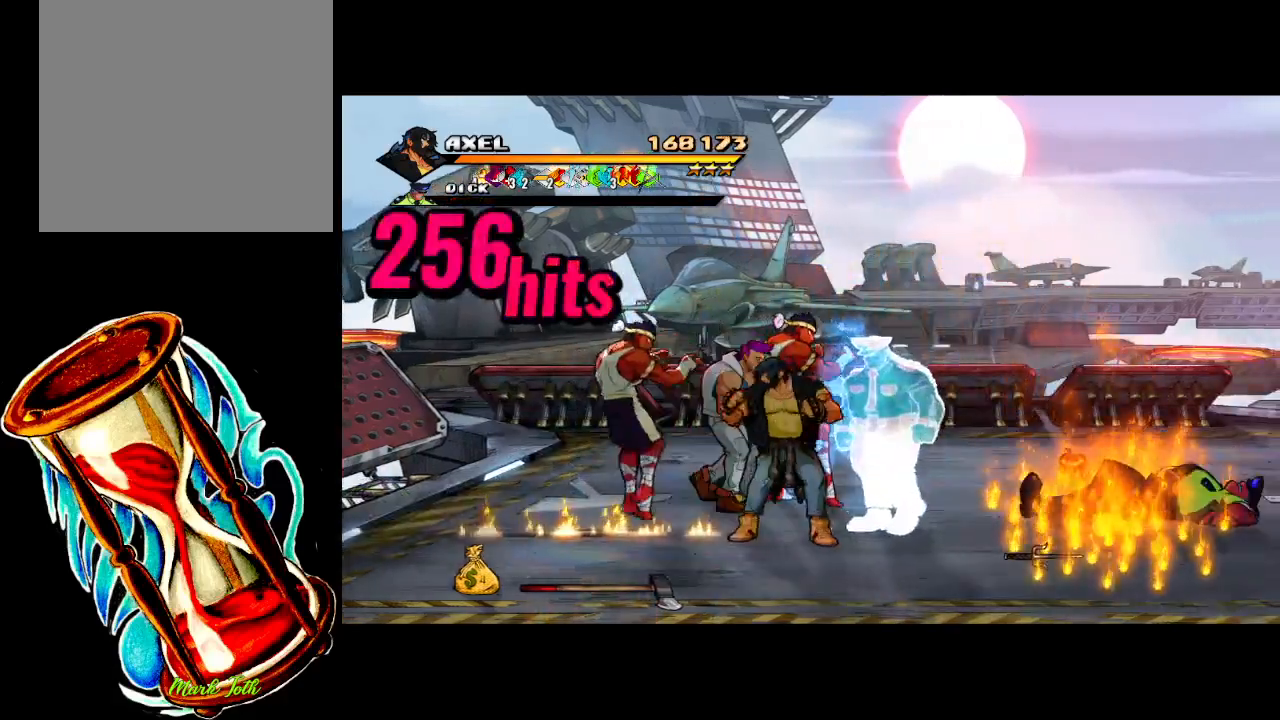
{"buttons": ["X"], "events": [[100, "DPAD_LEFT", "down"], [117, "X", "up"], [217, "X", "down"], [300, "X", "up"], [333, "DPAD_LEFT", "up"], [383, "DPAD_LEFT", "down"], [383, "X", "down"], [500, "DPAD_LEFT", "up"]]}
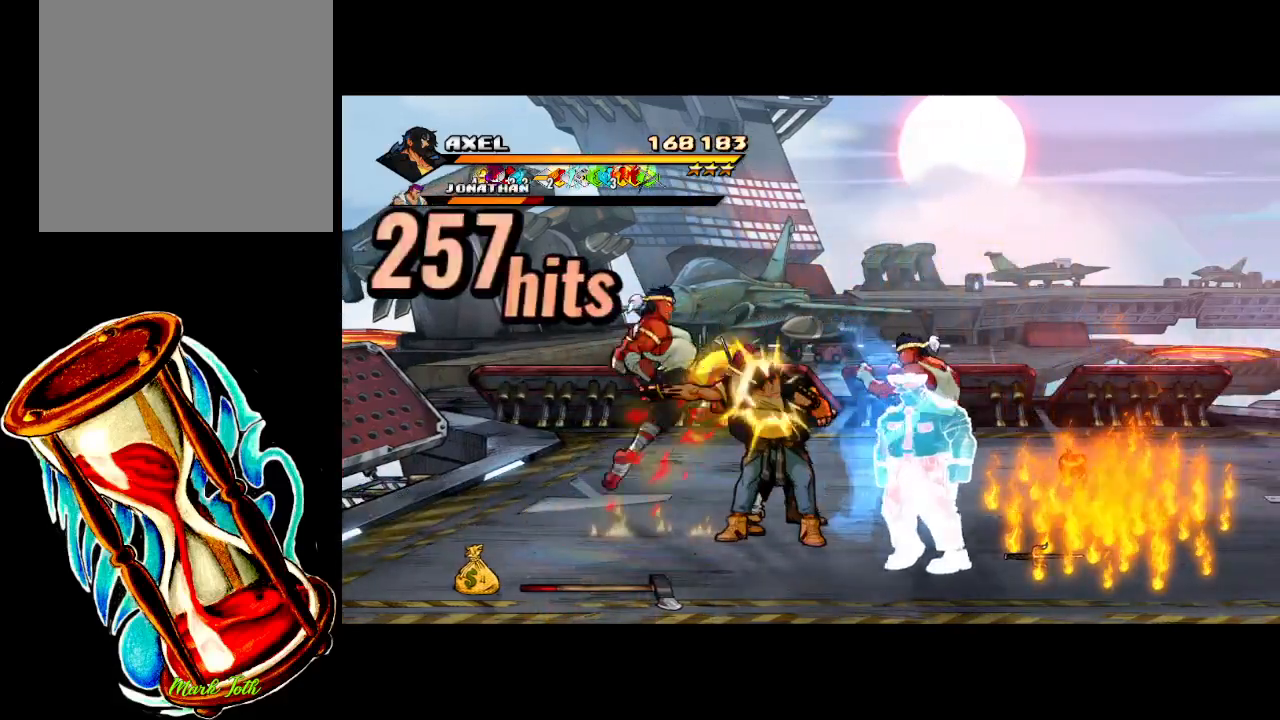
{"buttons": [], "events": [[17, "X", "up"], [33, "DPAD_LEFT", "down"], [83, "X", "down"], [200, "X", "up"], [300, "DPAD_LEFT", "up"]]}
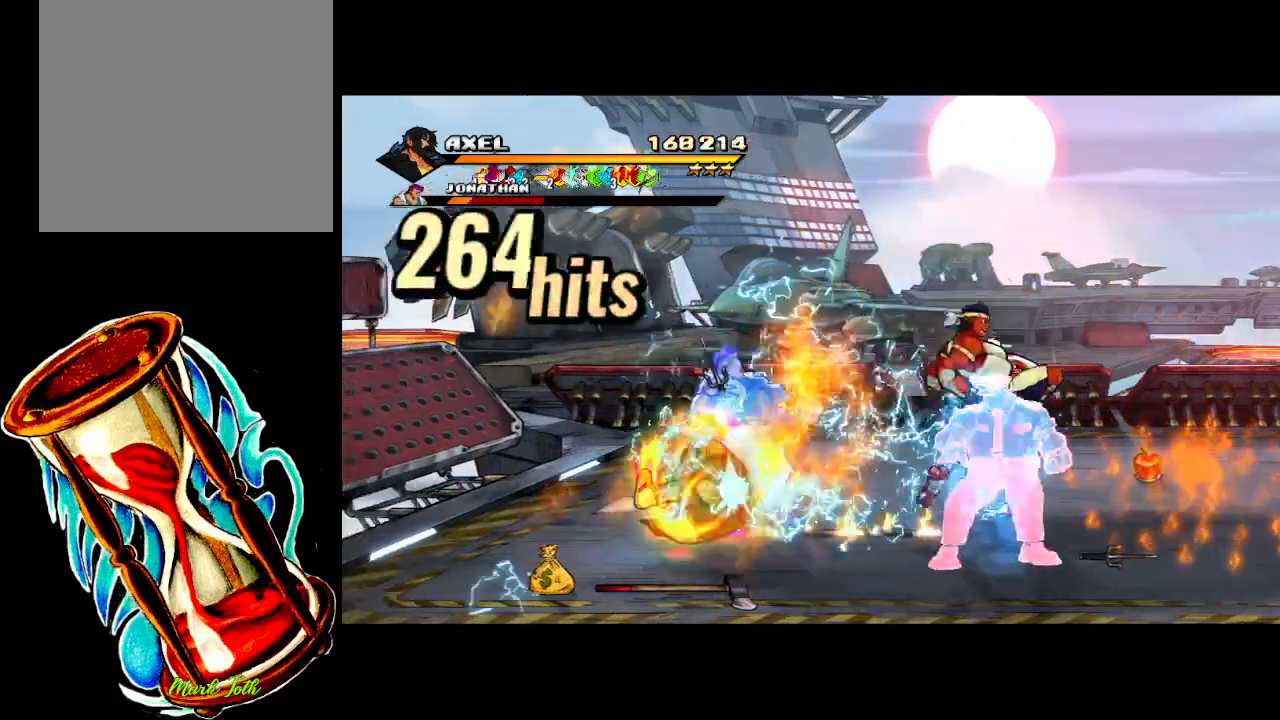
{"buttons": ["X", "DPAD_RIGHT"], "events": [[133, "DPAD_RIGHT", "down"], [233, "DPAD_RIGHT", "up"], [300, "DPAD_RIGHT", "down"], [400, "DPAD_RIGHT", "up"], [417, "X", "down"], [467, "DPAD_RIGHT", "down"]]}
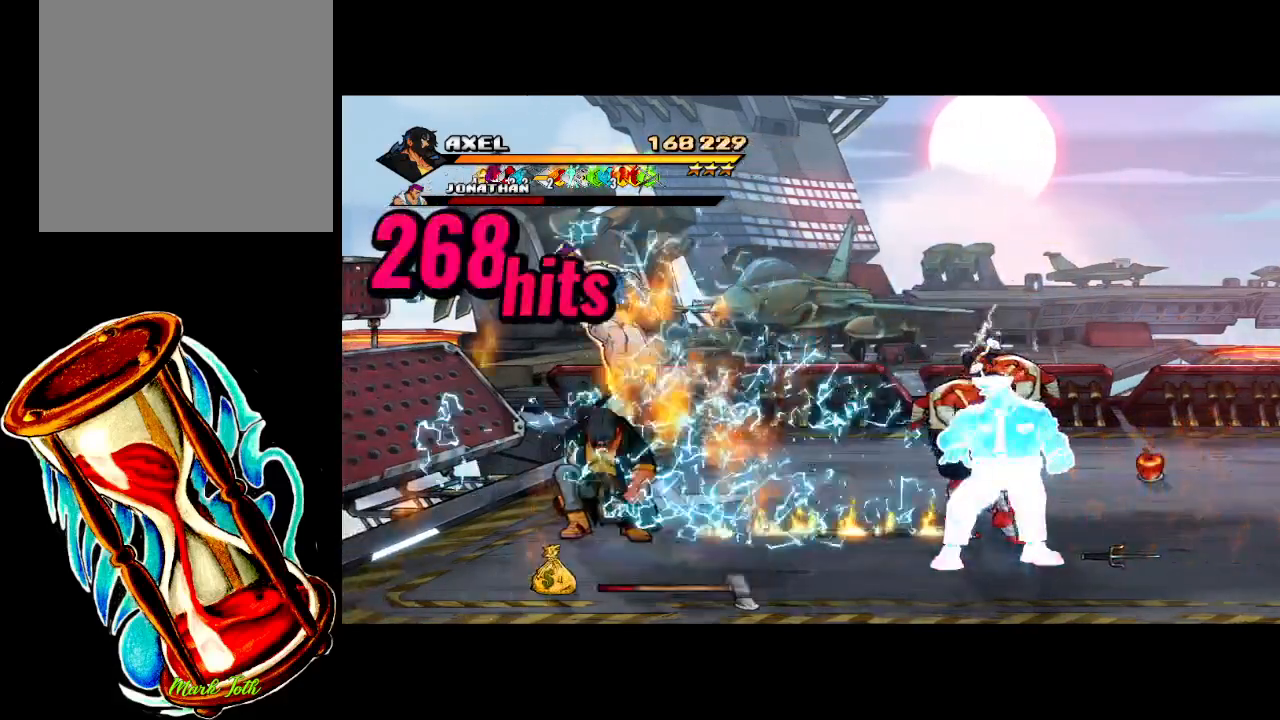
{"buttons": [], "events": [[50, "X", "up"], [133, "X", "down"], [300, "X", "up"], [450, "DPAD_RIGHT", "up"]]}
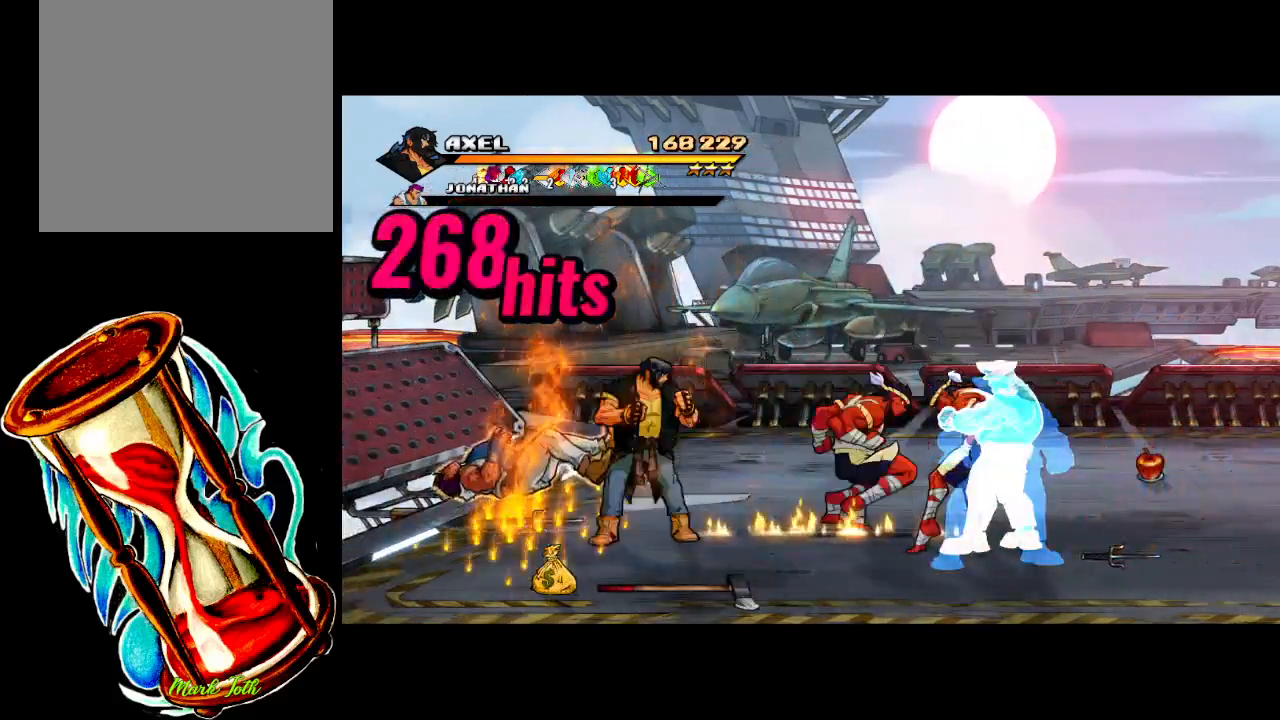
{"buttons": ["X", "DPAD_RIGHT"], "events": [[50, "DPAD_RIGHT", "down"], [133, "DPAD_RIGHT", "up"], [200, "DPAD_RIGHT", "down"], [283, "X", "down"]]}
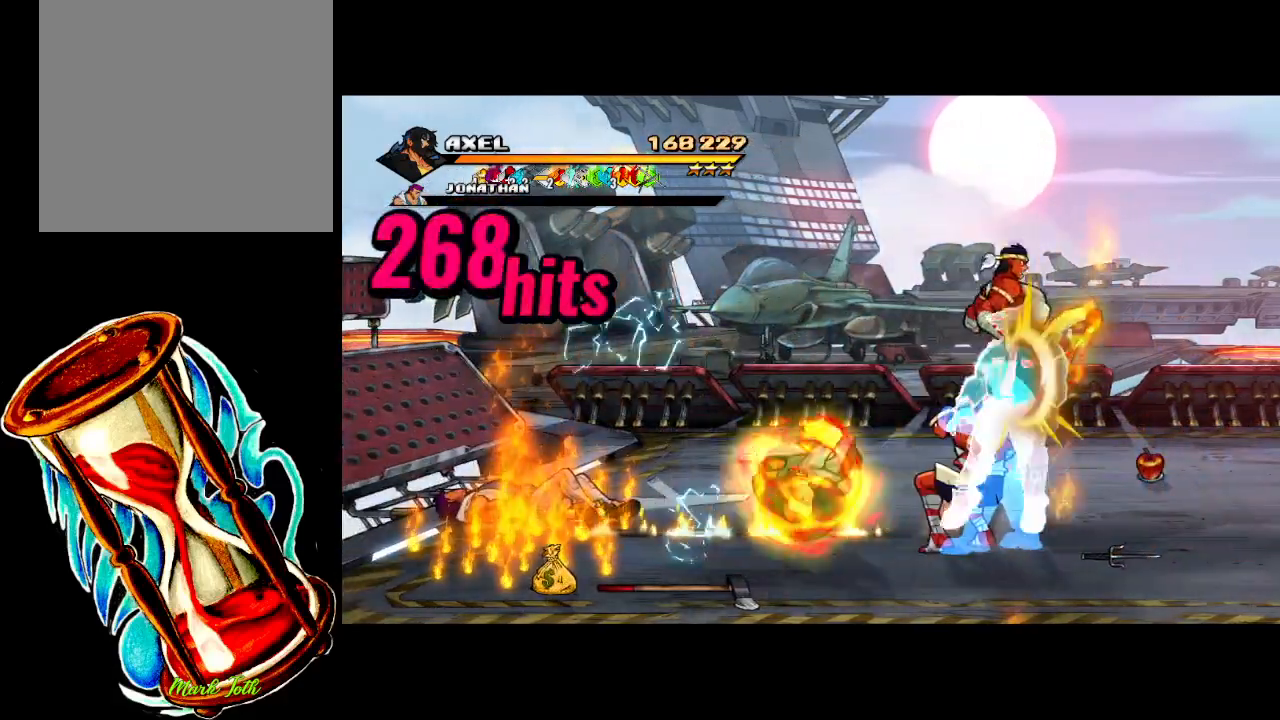
{"buttons": ["X", "DPAD_RIGHT"], "events": [[200, "X", "up"], [283, "DPAD_RIGHT", "up"], [367, "DPAD_RIGHT", "down"], [450, "DPAD_RIGHT", "up"], [467, "X", "down"], [500, "DPAD_RIGHT", "down"]]}
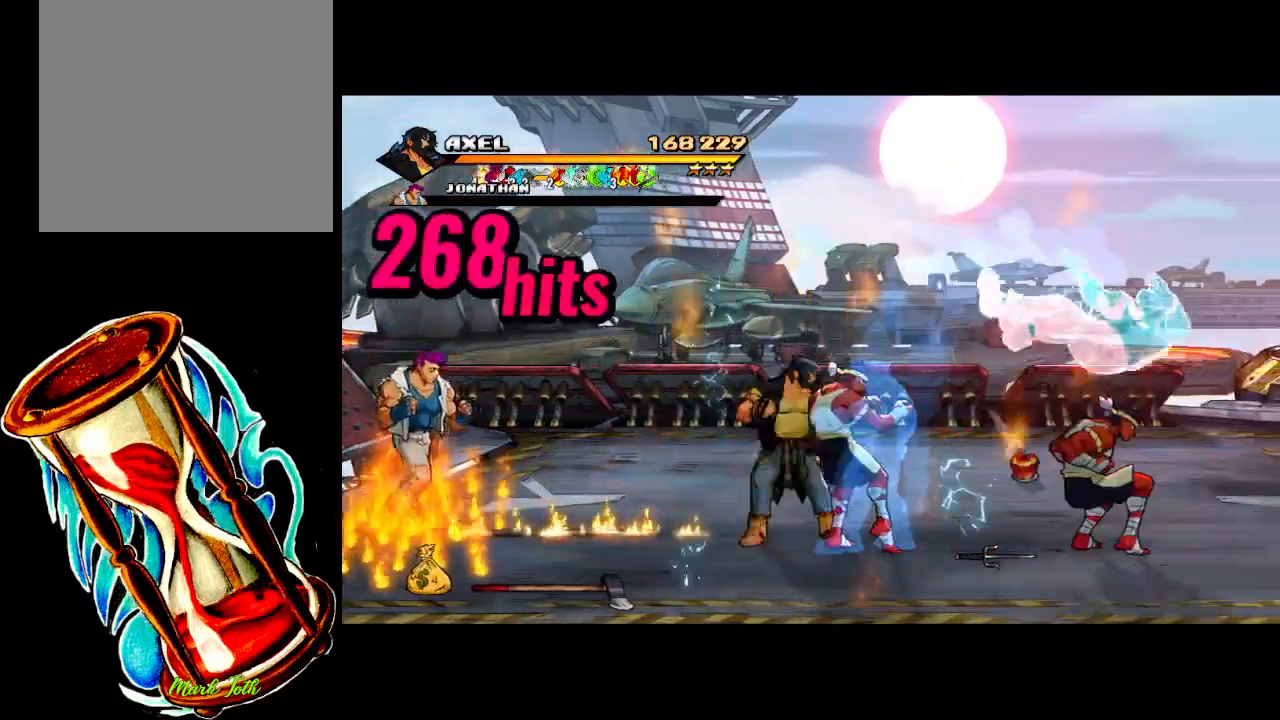
{"buttons": ["X", "DPAD_RIGHT"], "events": [[100, "X", "up"], [150, "X", "down"], [367, "X", "up"], [417, "DPAD_RIGHT", "up"], [483, "DPAD_RIGHT", "down"], [483, "X", "down"]]}
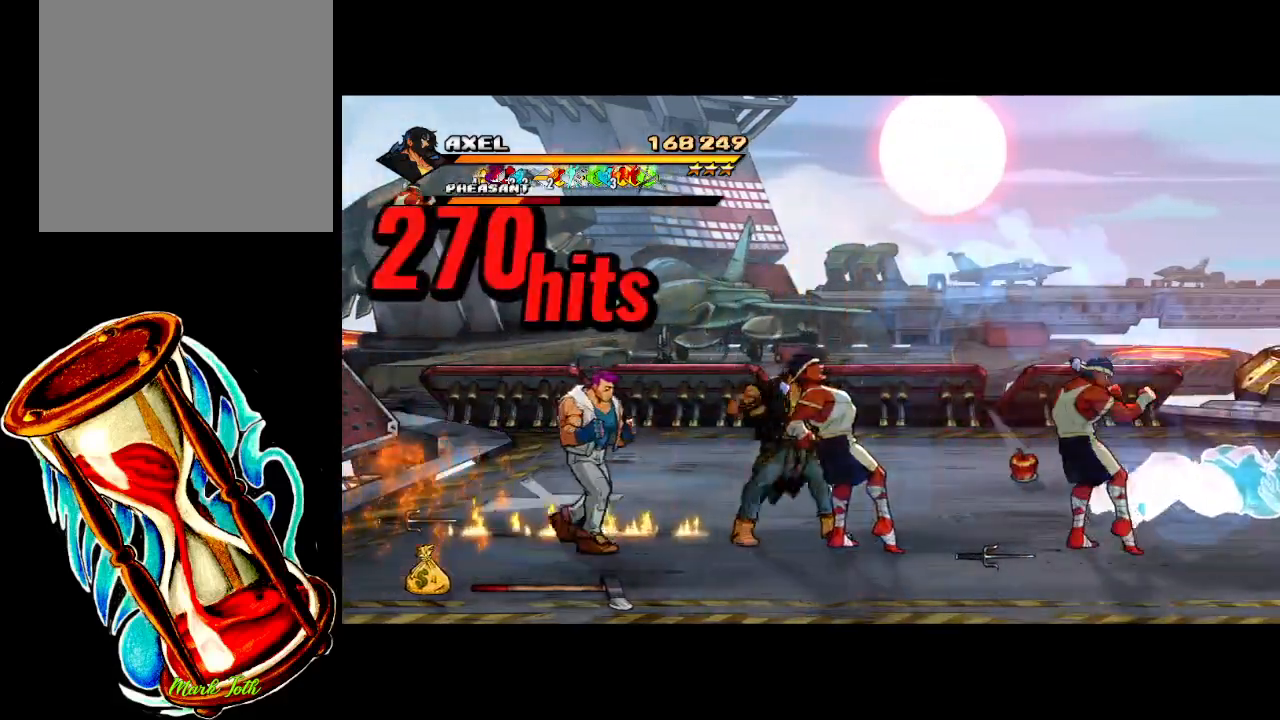
{"buttons": ["DPAD_RIGHT"], "events": [[67, "DPAD_RIGHT", "up"], [83, "X", "up"], [133, "DPAD_RIGHT", "down"], [167, "X", "down"], [233, "DPAD_RIGHT", "up"], [267, "X", "up"], [300, "DPAD_RIGHT", "down"], [350, "X", "down"], [400, "DPAD_RIGHT", "up"], [417, "DPAD_RIGHT", "down"], [450, "X", "up"]]}
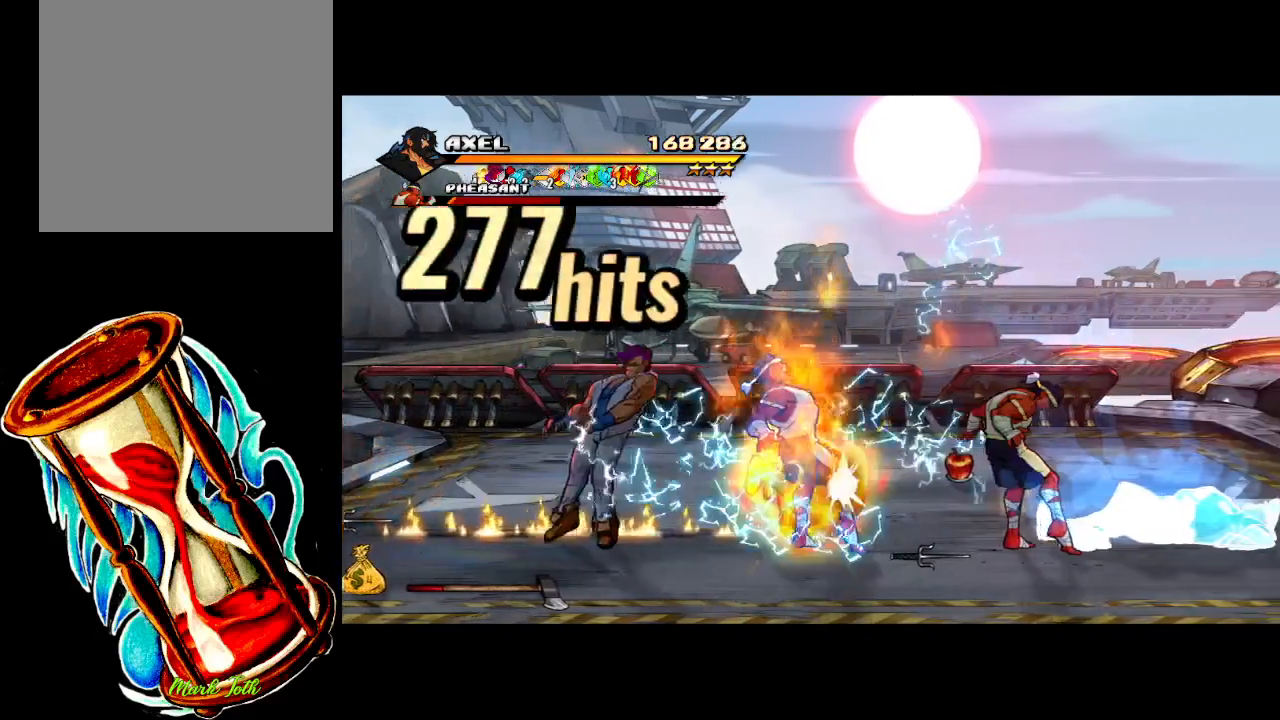
{"buttons": ["DPAD_RIGHT"], "events": [[17, "X", "down"], [333, "X", "up"], [350, "DPAD_RIGHT", "up"], [433, "DPAD_RIGHT", "down"]]}
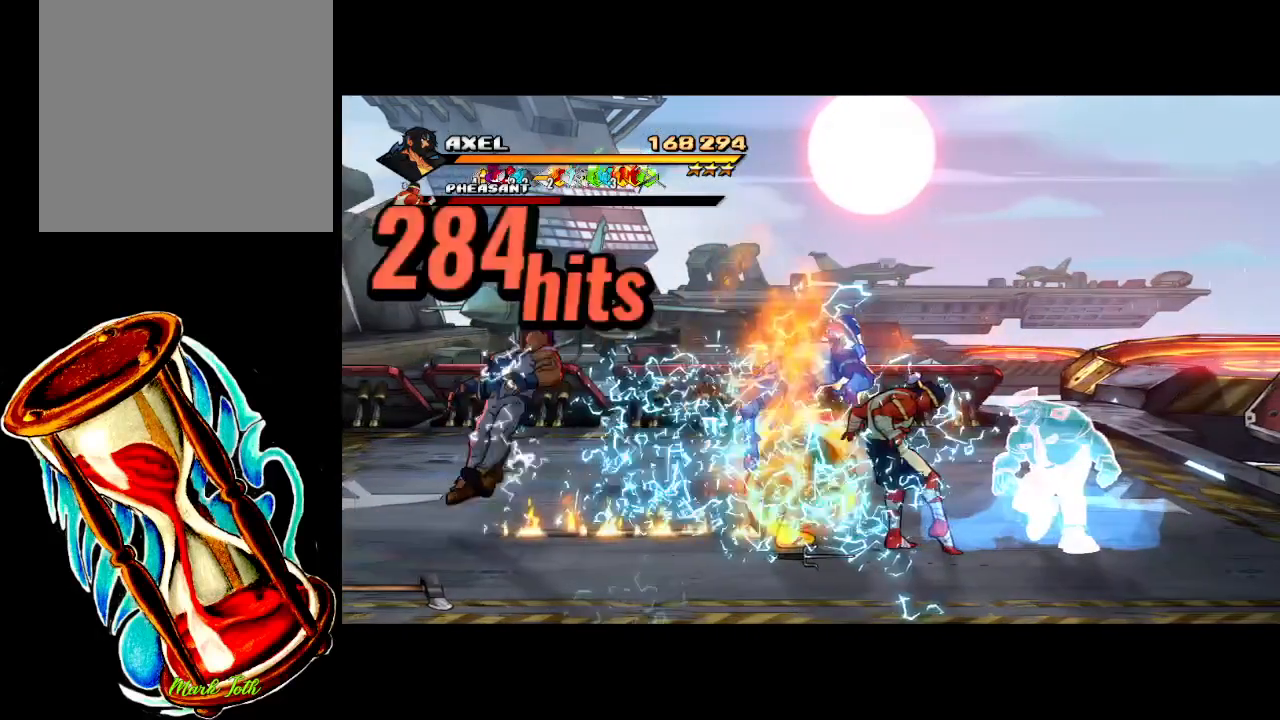
{"buttons": ["X", "DPAD_RIGHT"], "events": [[33, "DPAD_RIGHT", "up"], [67, "X", "down"], [83, "DPAD_RIGHT", "down"], [183, "X", "up"], [200, "DPAD_RIGHT", "up"], [250, "DPAD_RIGHT", "down"], [267, "X", "down"], [350, "DPAD_RIGHT", "up"], [383, "X", "up"], [400, "DPAD_RIGHT", "down"], [467, "X", "down"]]}
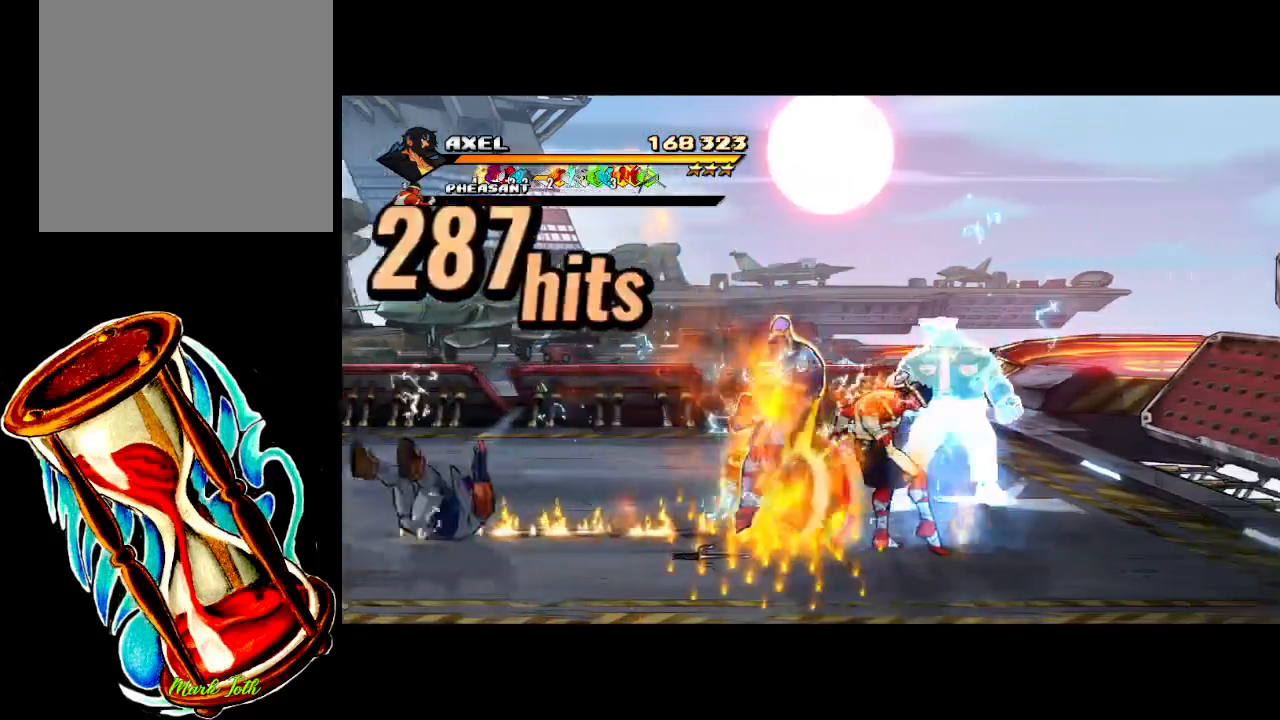
{"buttons": [], "events": [[283, "X", "up"], [433, "DPAD_RIGHT", "up"]]}
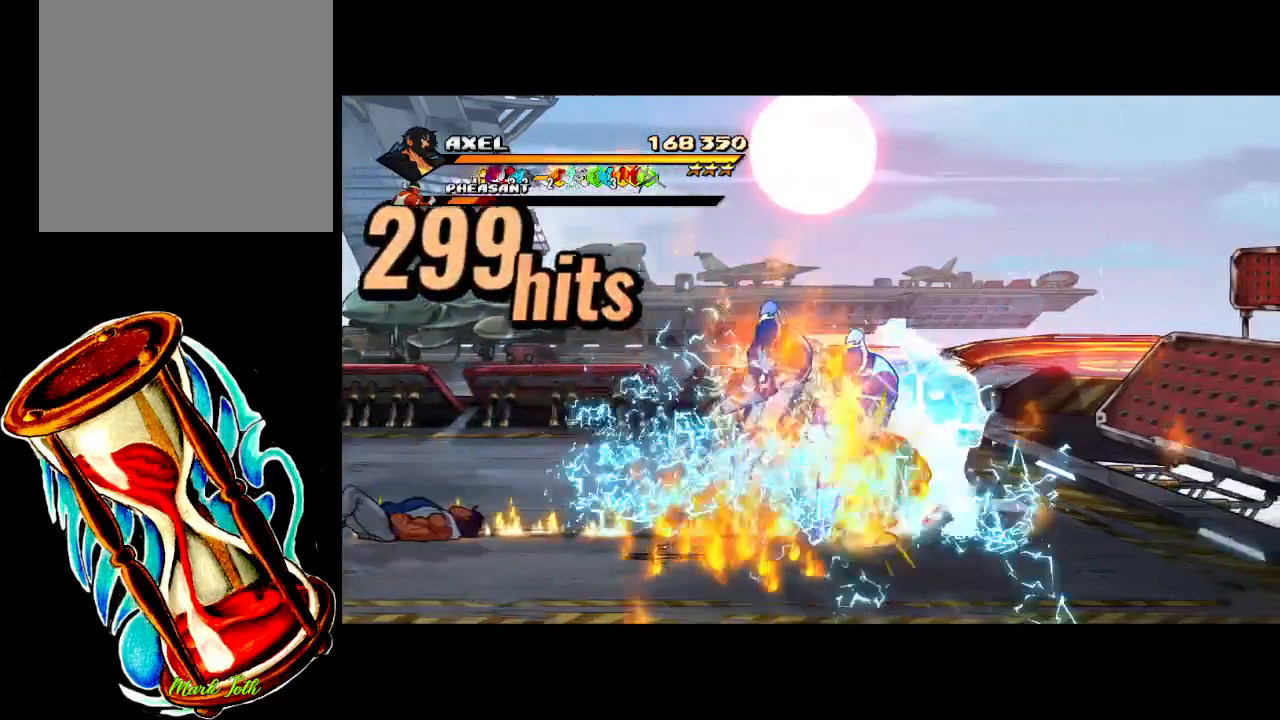
{"buttons": ["X", "DPAD_RIGHT"], "events": [[233, "DPAD_RIGHT", "down"], [333, "DPAD_RIGHT", "up"], [400, "DPAD_RIGHT", "down"], [500, "X", "down"]]}
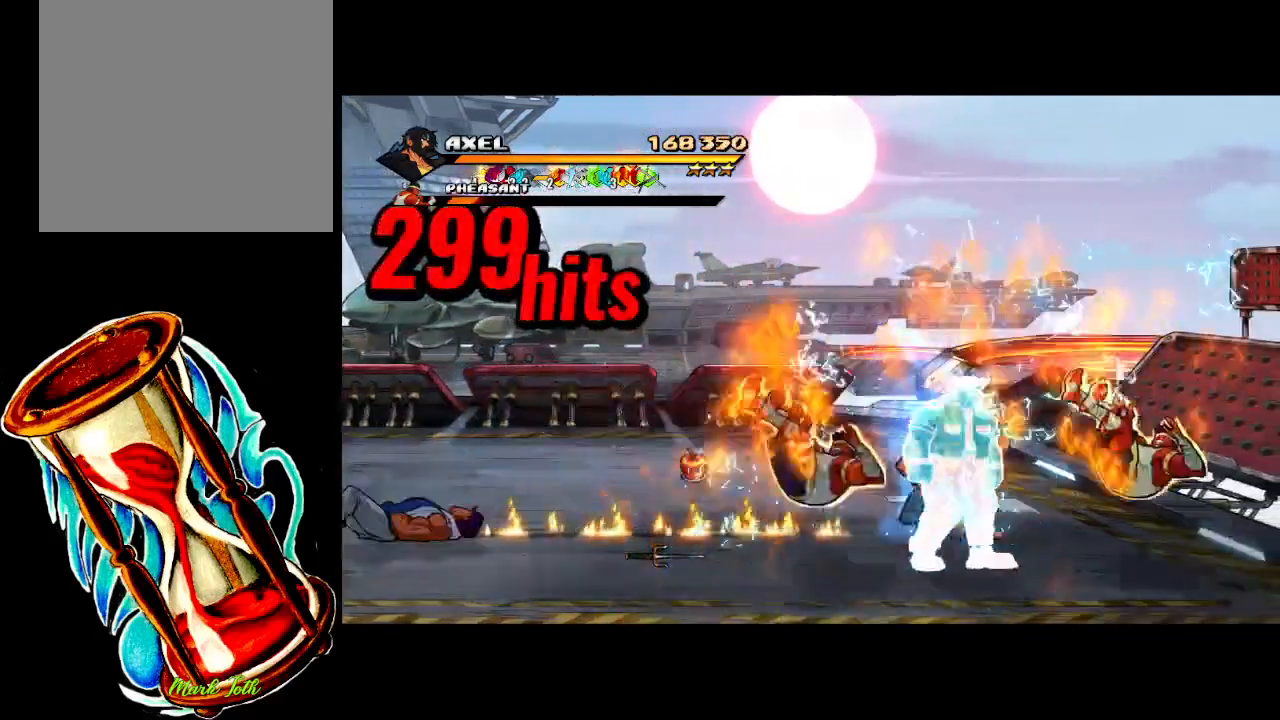
{"buttons": [], "events": [[150, "X", "up"], [200, "X", "down"], [383, "X", "up"], [450, "DPAD_RIGHT", "up"]]}
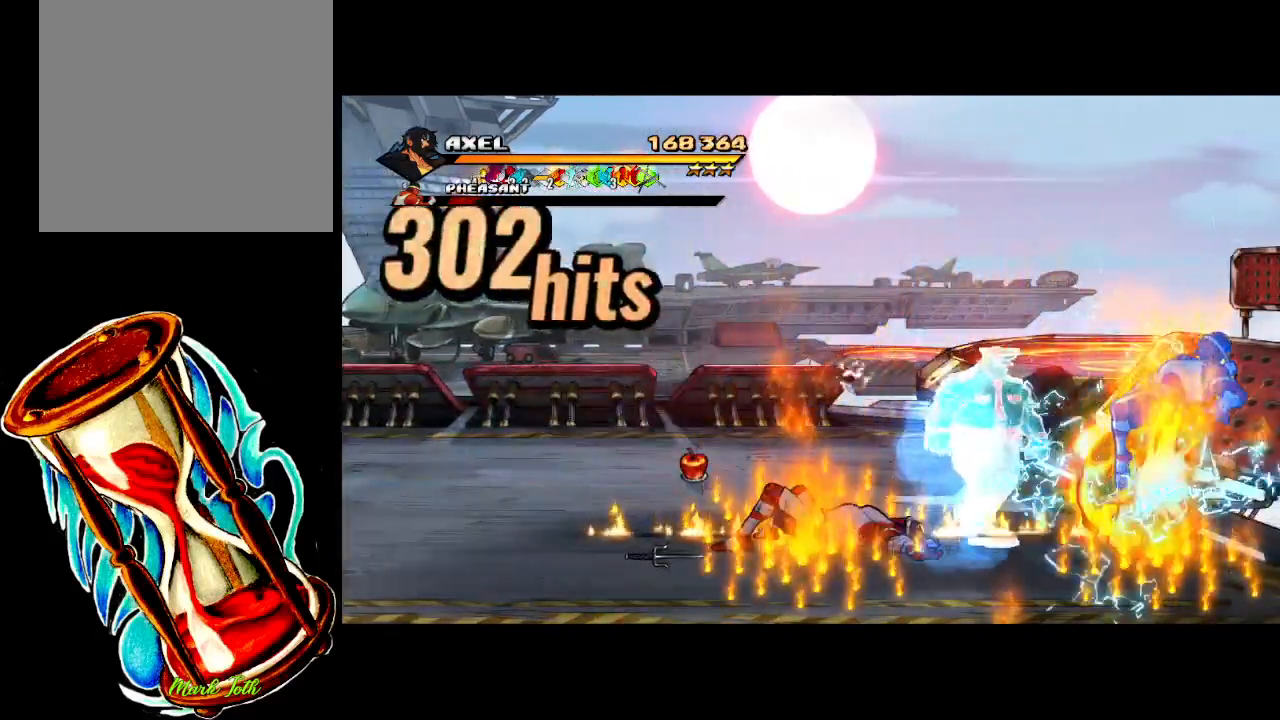
{"buttons": [], "events": [[117, "DPAD_RIGHT", "down"], [233, "DPAD_RIGHT", "up"], [283, "X", "down"], [300, "DPAD_RIGHT", "down"], [400, "DPAD_RIGHT", "up"], [400, "X", "up"]]}
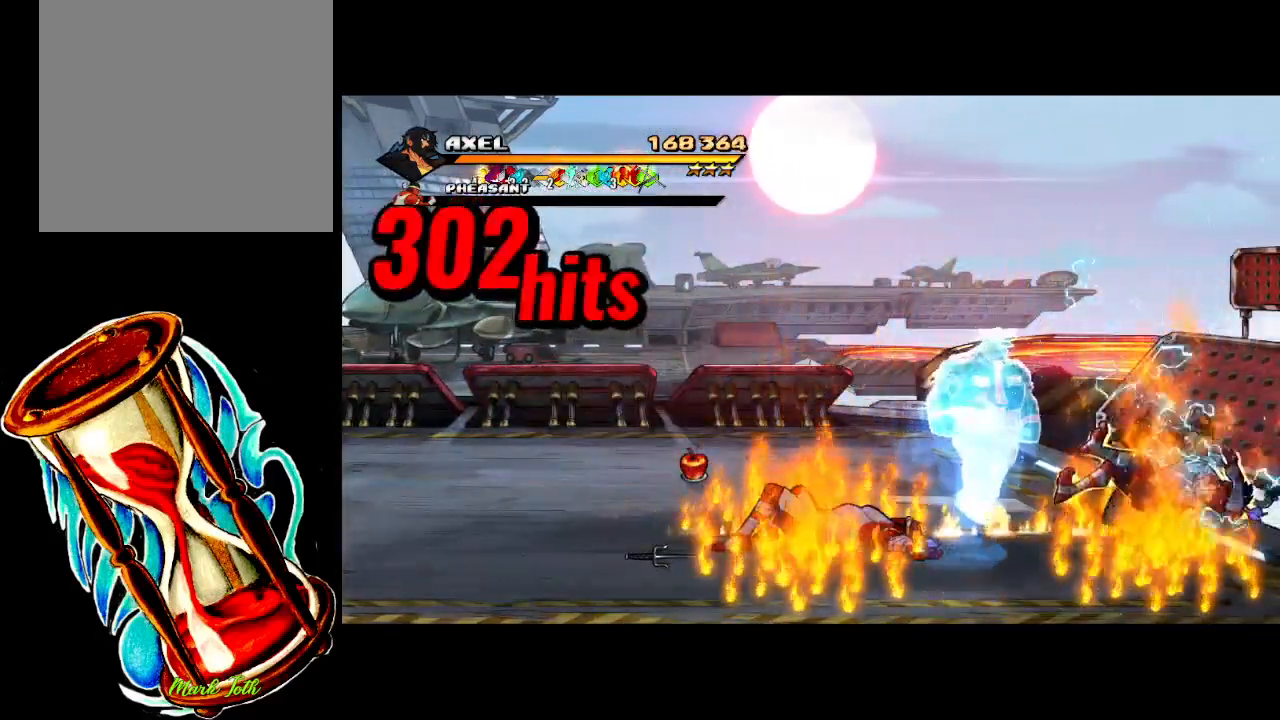
{"buttons": [], "events": []}
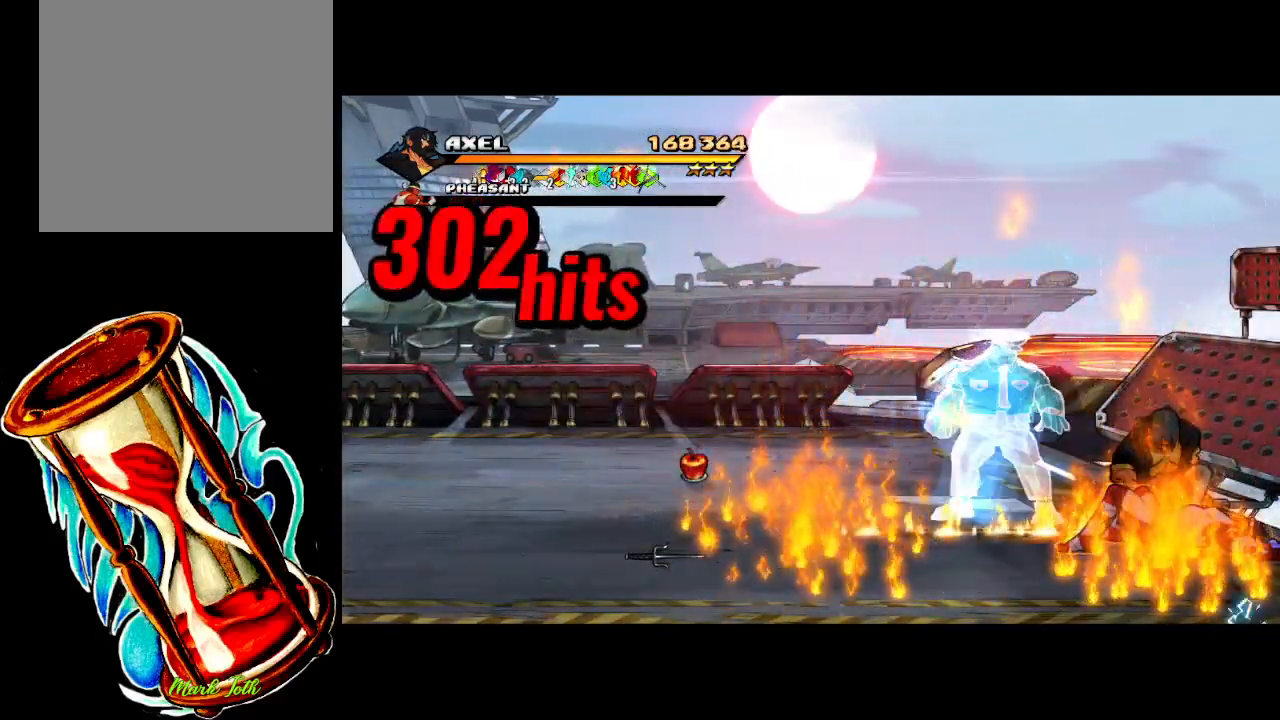
{"buttons": [], "events": []}
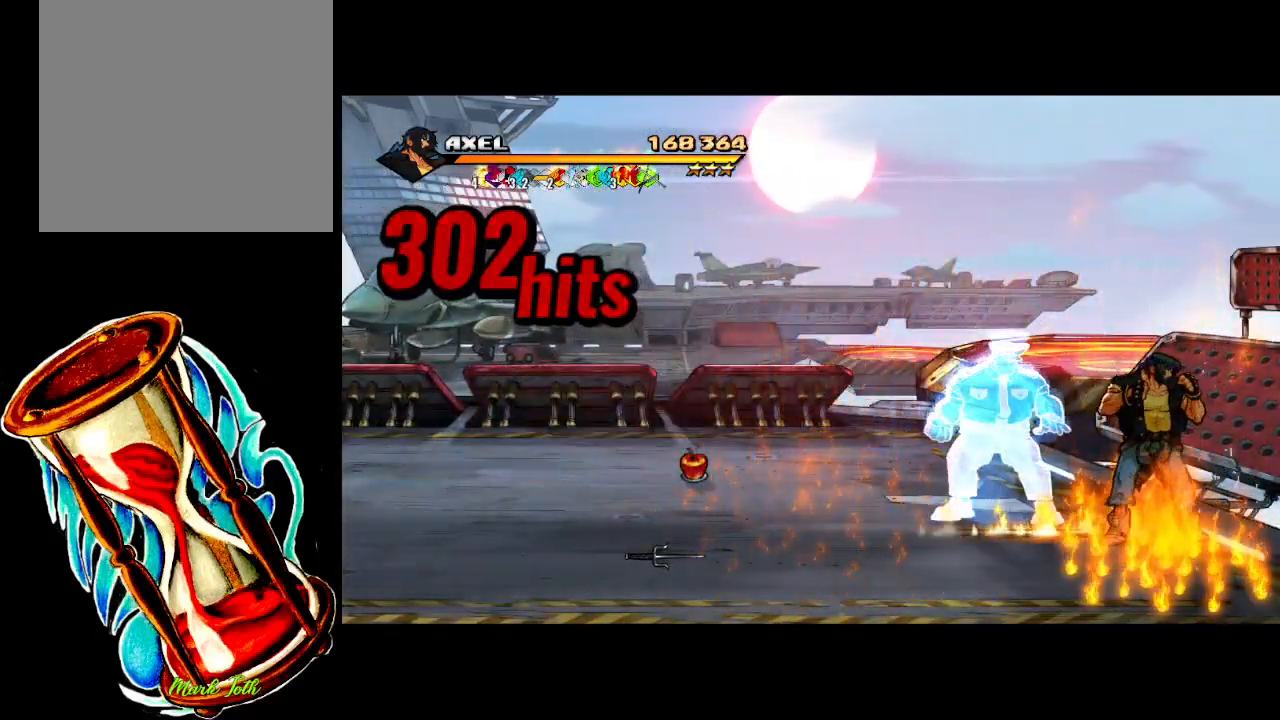
{"buttons": [], "events": []}
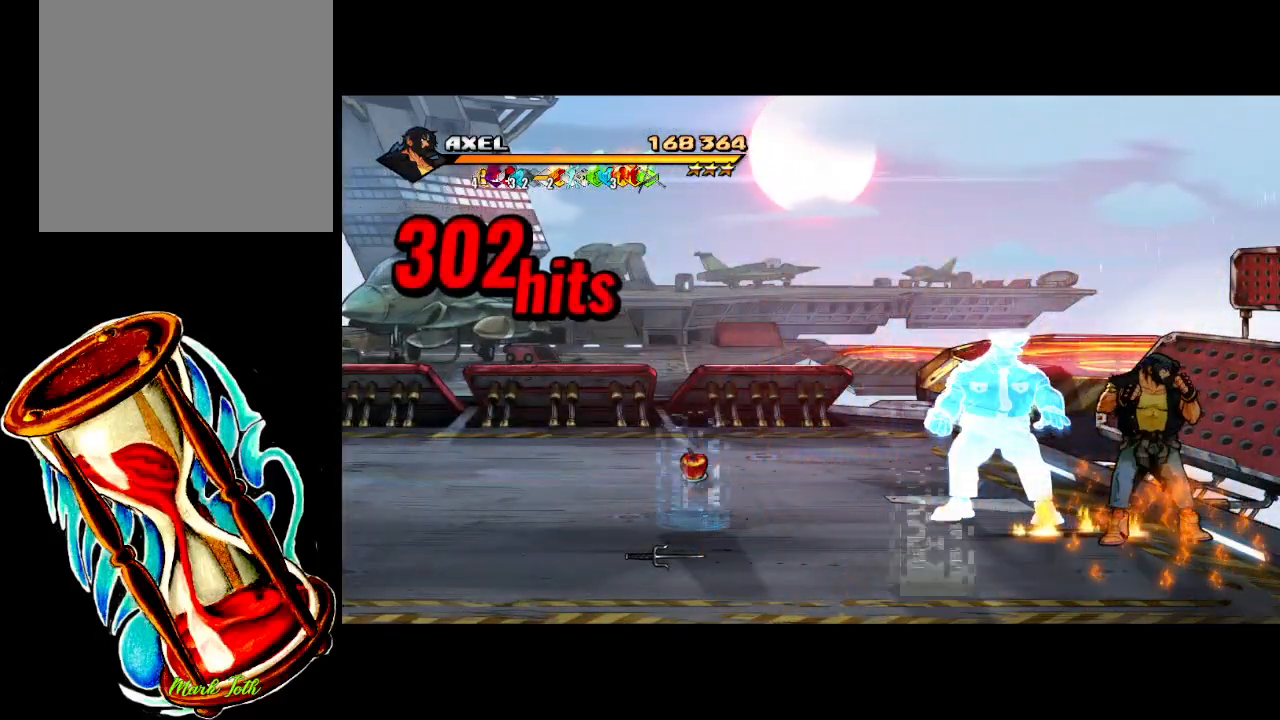
{"buttons": ["DPAD_LEFT"], "events": [[417, "DPAD_LEFT", "down"]]}
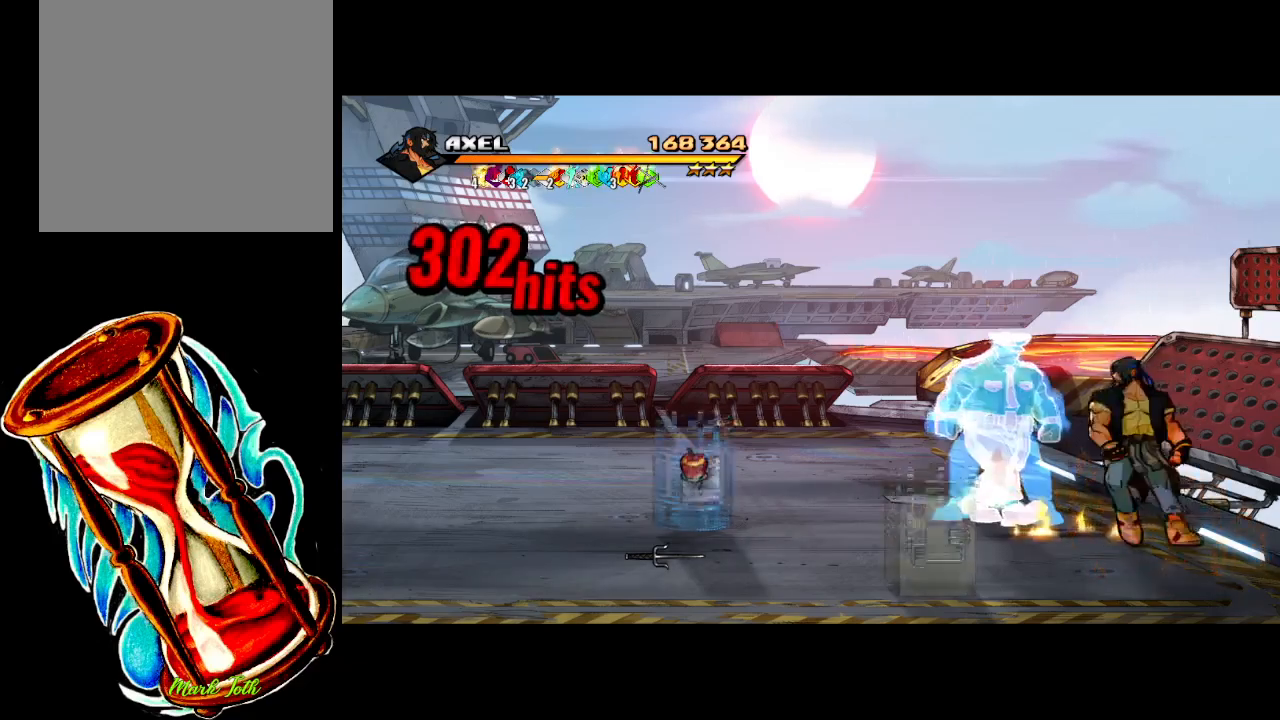
{"buttons": ["DPAD_UP", "DPAD_LEFT"], "events": [[417, "DPAD_UP", "down"]]}
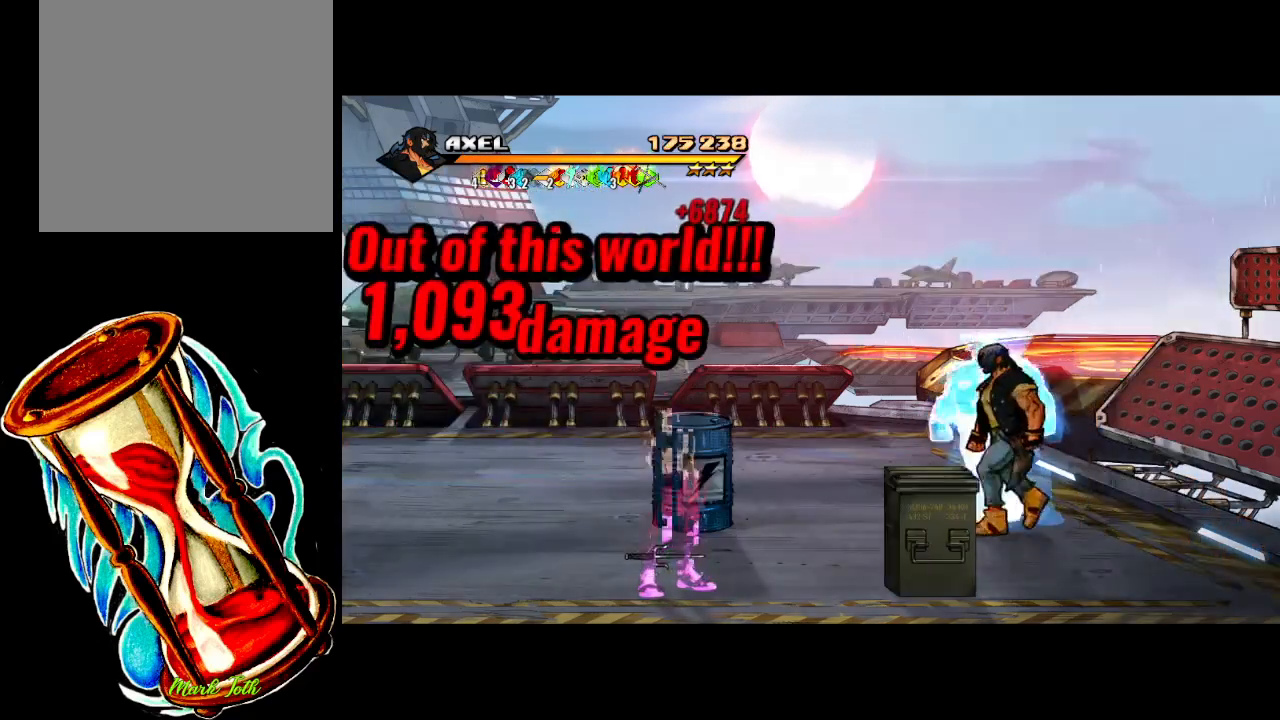
{"buttons": ["DPAD_LEFT"], "events": [[450, "DPAD_UP", "up"]]}
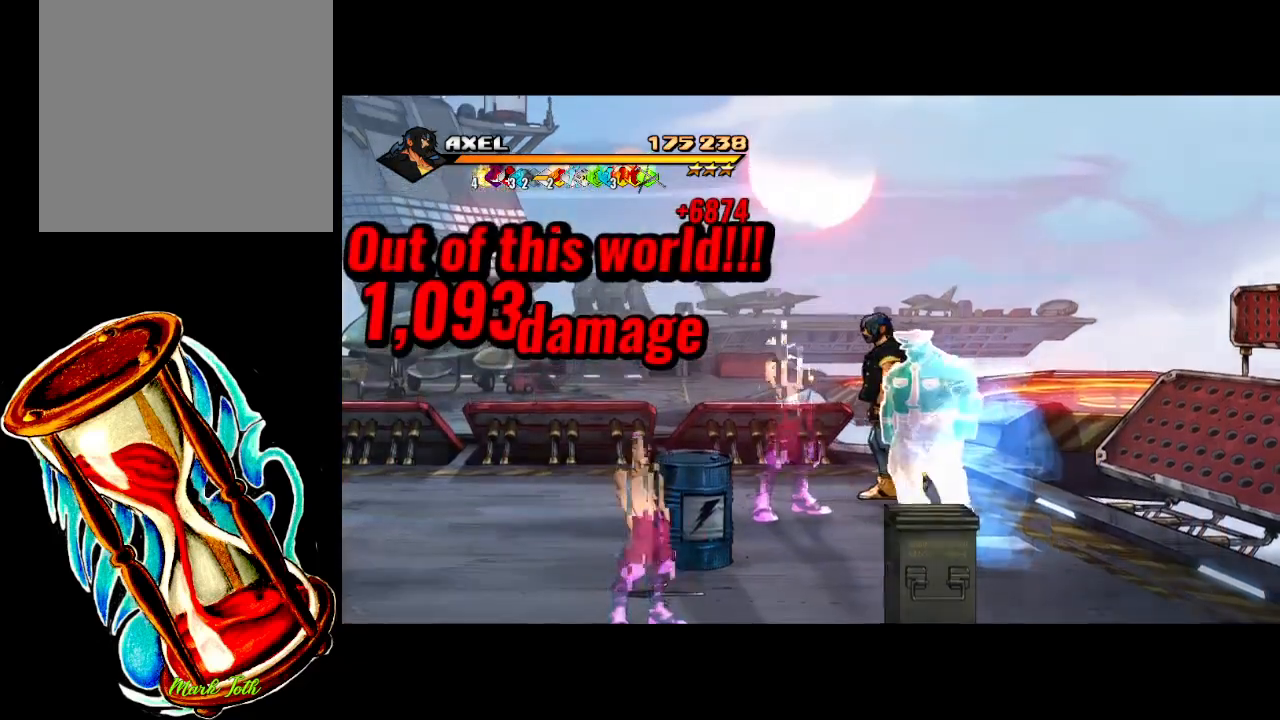
{"buttons": ["X"], "events": [[83, "DPAD_LEFT", "up"], [83, "X", "down"], [217, "X", "up"], [267, "DPAD_DOWN", "down"], [450, "X", "down"], [467, "DPAD_DOWN", "up"]]}